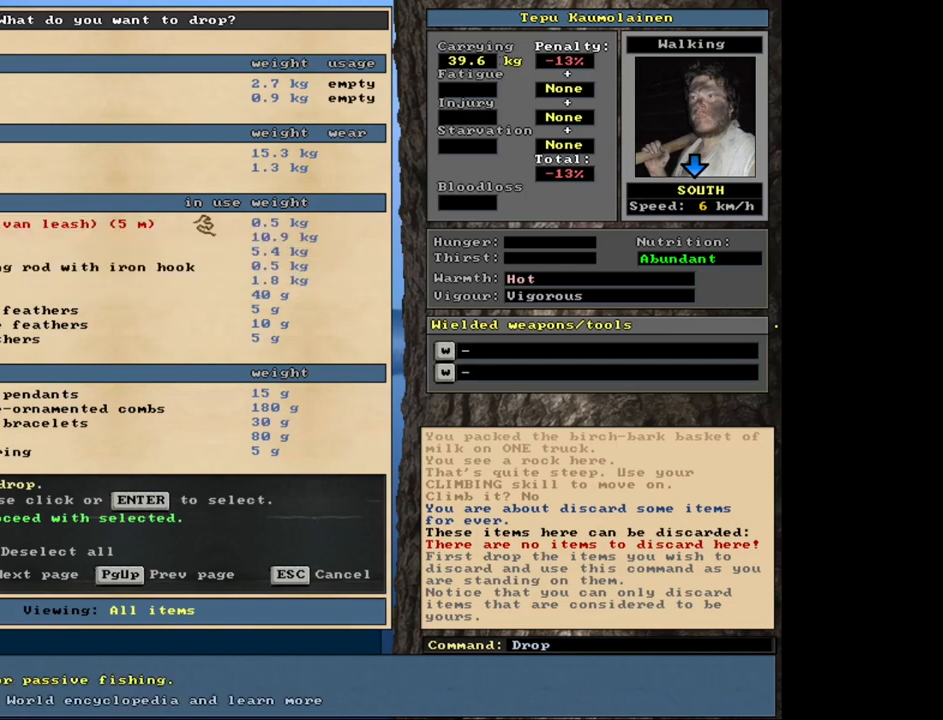
Gameplay with keyboard and mouse; each line is a JSON object with the keys and mouse buttons held at the frame after it. "events" lists presses ("down") and releases ("up") of ".", "/", "0", "1", "2", "3", "4", "5", "6", "8", "9", "a", "alt_l", "alt_r", "b", "backslash", "backspace", "c", "caps_lock", "comma", "ctrl_l", "ctrl_r", "d", "down", "e", "equals", "escape", "f", "f1", "f10", "f11", "f12", "f2", "f3", "f4", "f5", "f6", "f7", "f8", "f9", "g", "h", "i", "k", "l", "lbracket", "left", "minus", "n", "num0", "num1", "num2", "num3", "num4", "num5", "num6", "num7", "num8", "num9", "o", "p", "q", "quote", "r", "rbracket", "return", "right", "s", "semicolon", "shift_l", "shift_r", "space", "super", "t", "tab", "tilde", "up", "v", "w", "x", "y", "z", "mouse_left", "mouse_wheel", "mouse_right", "mouse_mb4" and "mouse_mb5" between this image and that frame as [ms after this image, input, new state], when the widget could be followed in between. "mouse_left", "mouse_wheel", "mouse_right", "mouse_mb4", "mouse_mb5" = the "left", "wheel", "right", "mb4", "mb5" buttons of the "mouse" list. No other keys are recorded. "wheel" means that the mouse wheel is clicked or scrolled. Mouse movement is not recorded. Not read: 7 j m other_keys u.
{"keys": ["return"], "mouse": [], "events": [[83, "return", "up"], [483, "return", "down"]]}
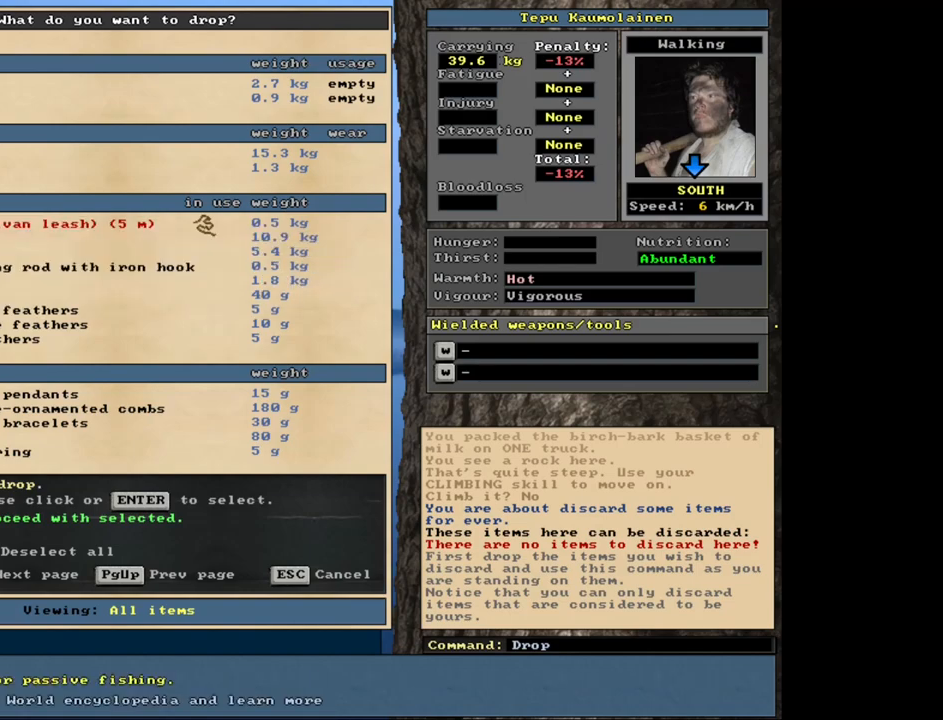
{"keys": [], "mouse": [], "events": [[50, "return", "up"], [200, "down", "down"], [250, "down", "up"], [333, "return", "down"], [400, "return", "up"]]}
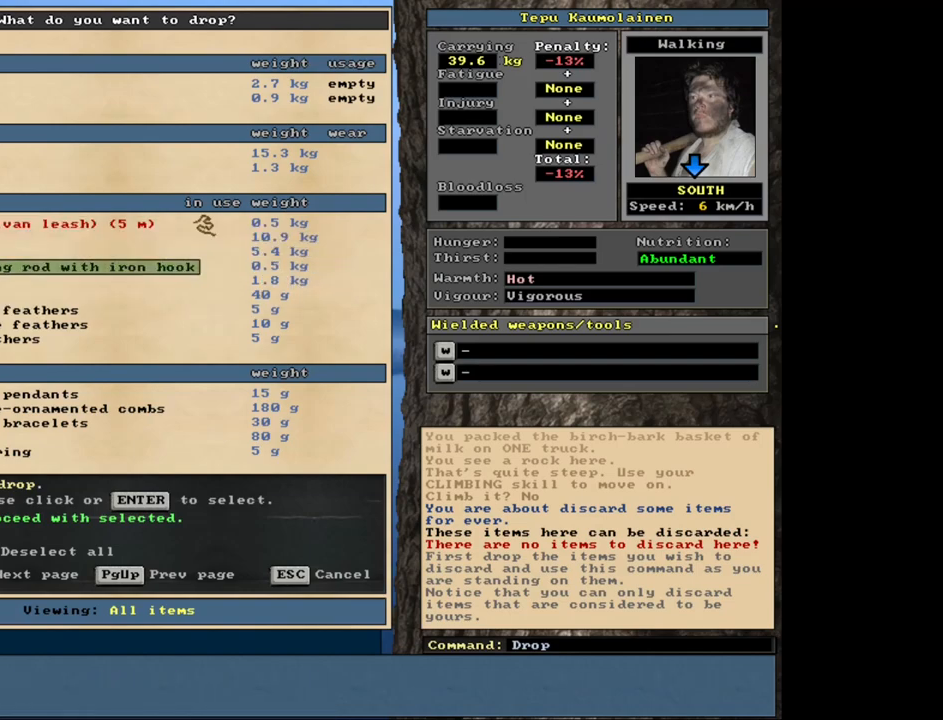
{"keys": [], "mouse": [], "events": [[200, "down", "down"], [267, "down", "up"], [383, "return", "down"], [433, "return", "up"]]}
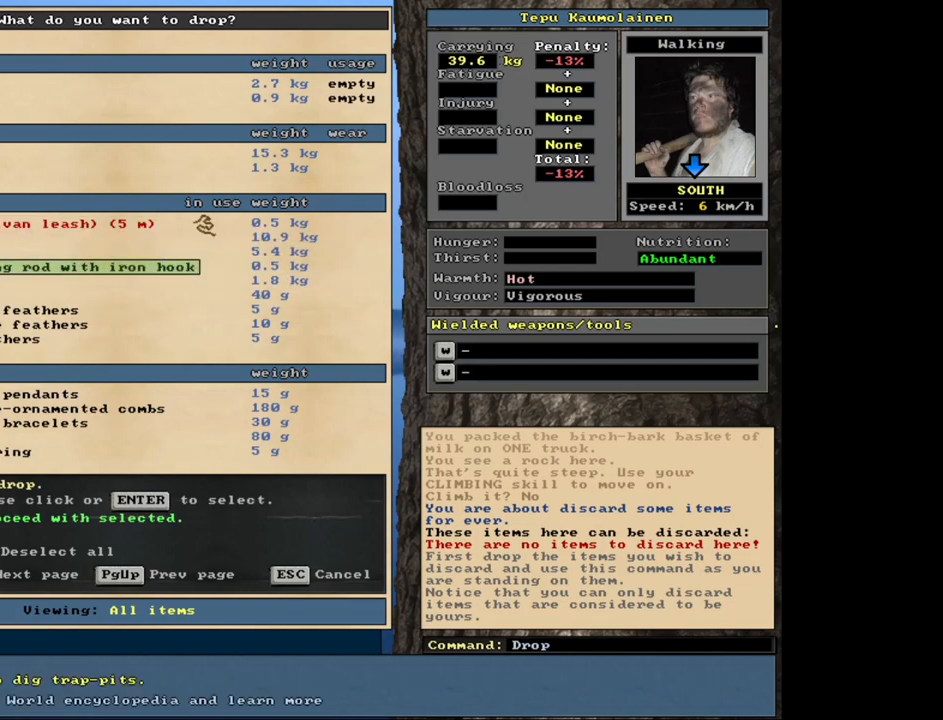
{"keys": [], "mouse": [], "events": [[300, "down", "down"], [367, "down", "up"]]}
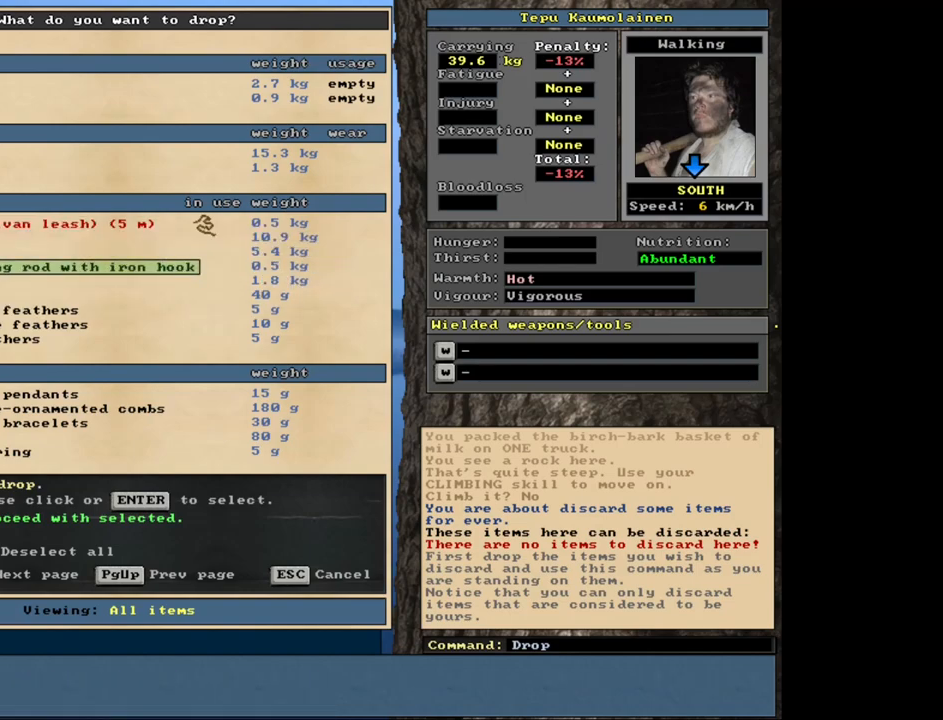
{"keys": [], "mouse": [], "events": [[217, "return", "down"], [267, "return", "up"]]}
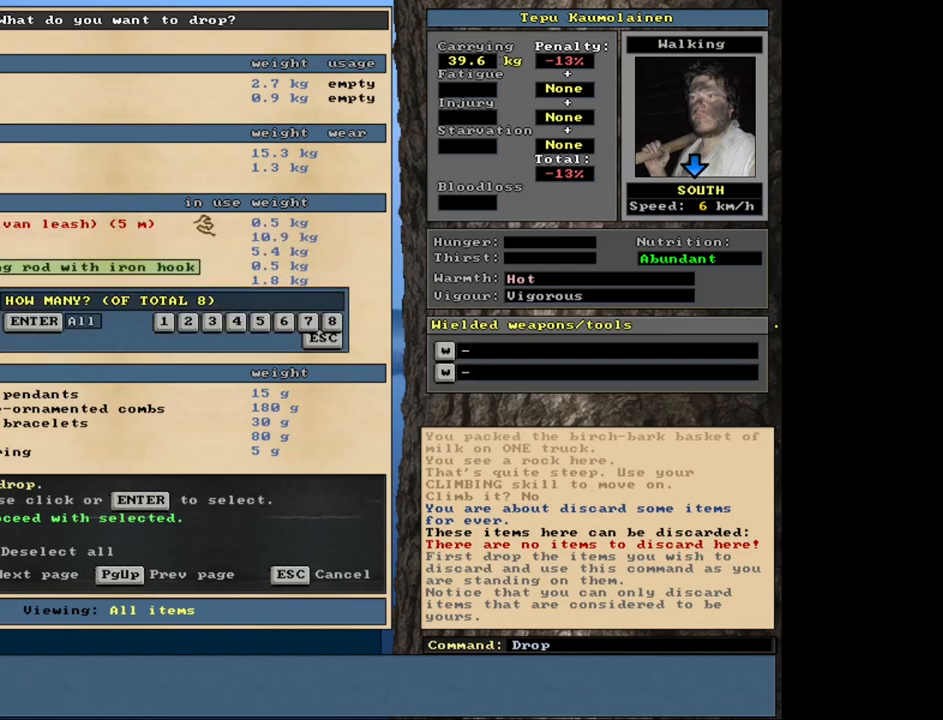
{"keys": ["down"], "mouse": [], "events": [[333, "return", "down"], [383, "return", "up"], [483, "down", "down"]]}
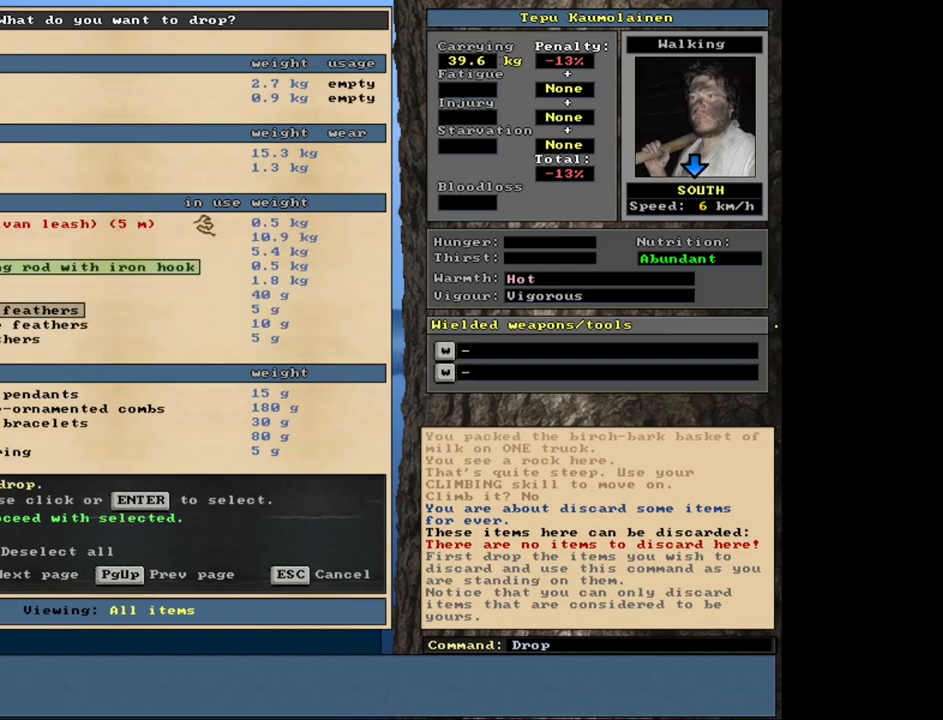
{"keys": ["return"], "mouse": [], "events": [[50, "down", "up"], [133, "return", "down"], [217, "return", "up"], [500, "return", "down"]]}
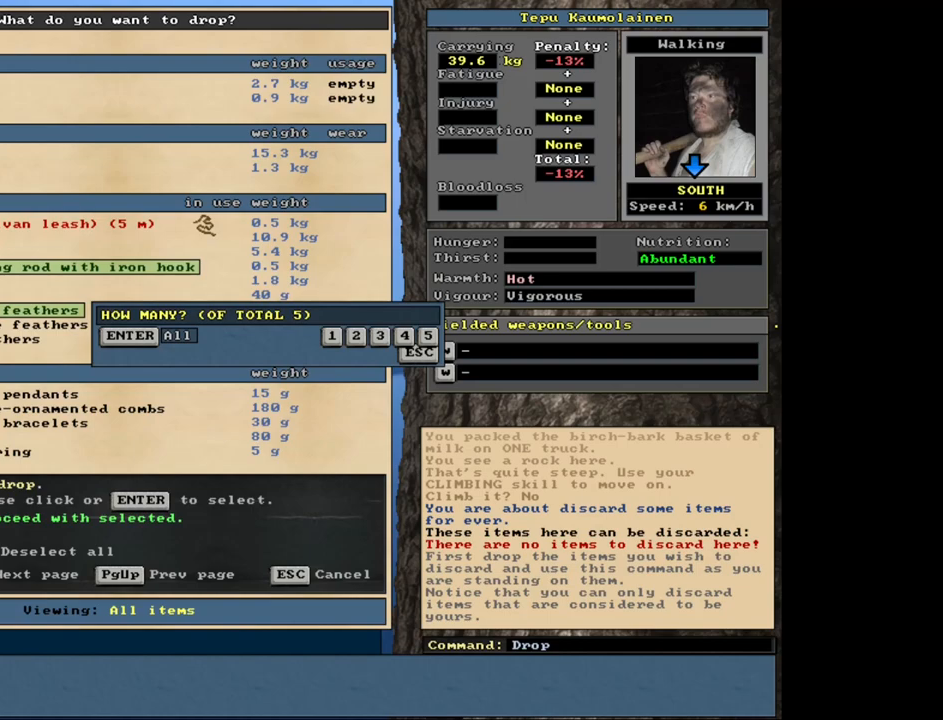
{"keys": [], "mouse": [], "events": [[50, "return", "up"], [200, "down", "down"], [267, "down", "up"], [333, "return", "down"], [400, "return", "up"]]}
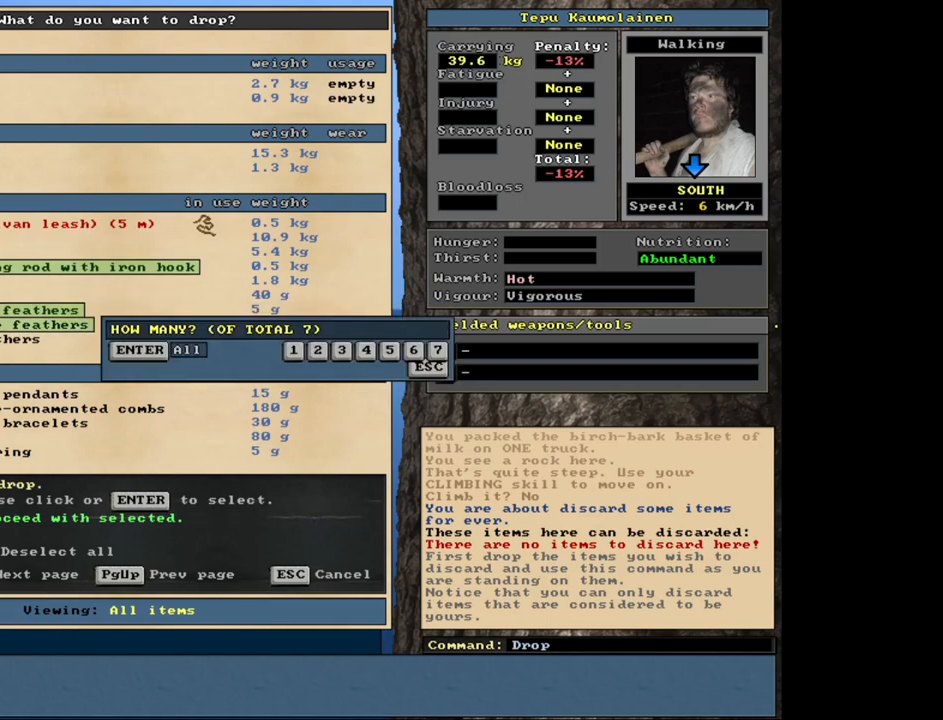
{"keys": [], "mouse": [], "events": [[100, "down", "down"], [183, "down", "up"], [300, "return", "down"], [383, "return", "up"]]}
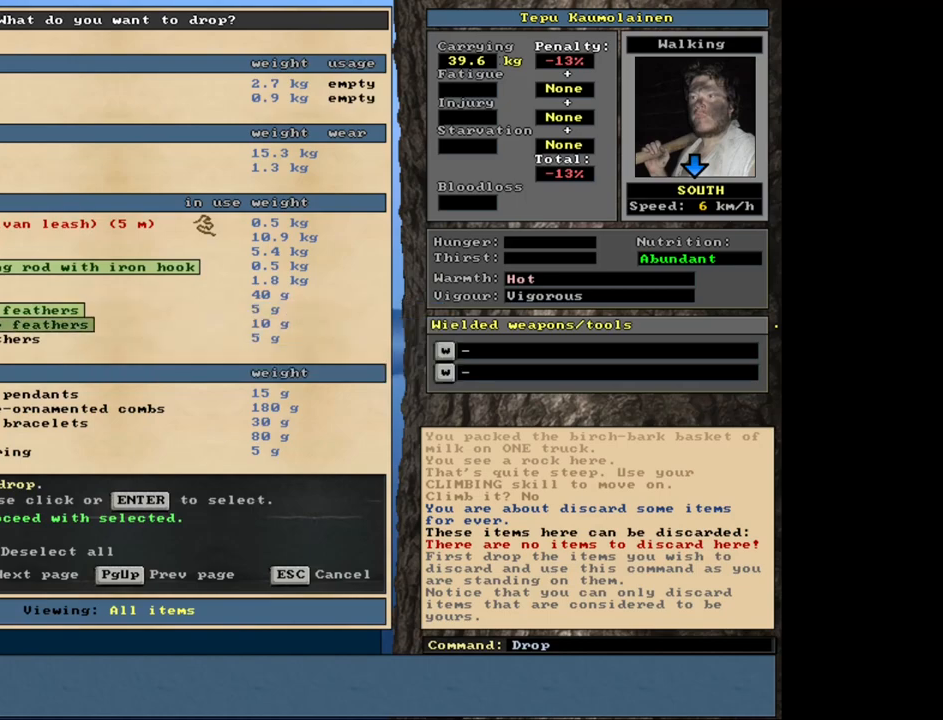
{"keys": ["down"], "mouse": [], "events": [[167, "return", "down"], [233, "return", "up"], [483, "down", "down"]]}
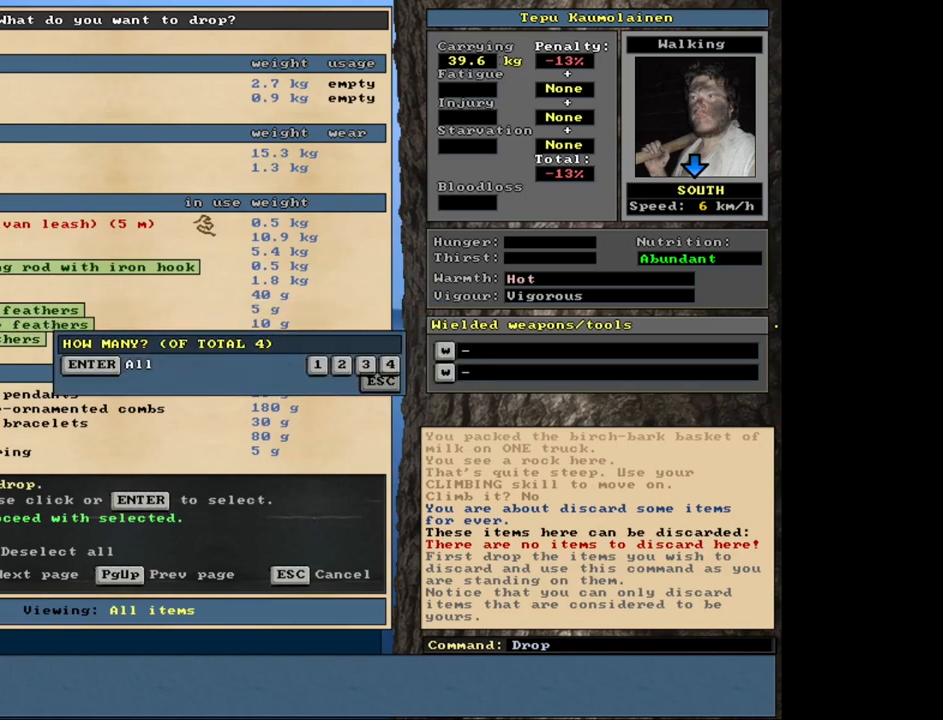
{"keys": ["down"], "mouse": [], "events": [[50, "down", "up"], [233, "return", "down"], [300, "return", "up"], [483, "down", "down"]]}
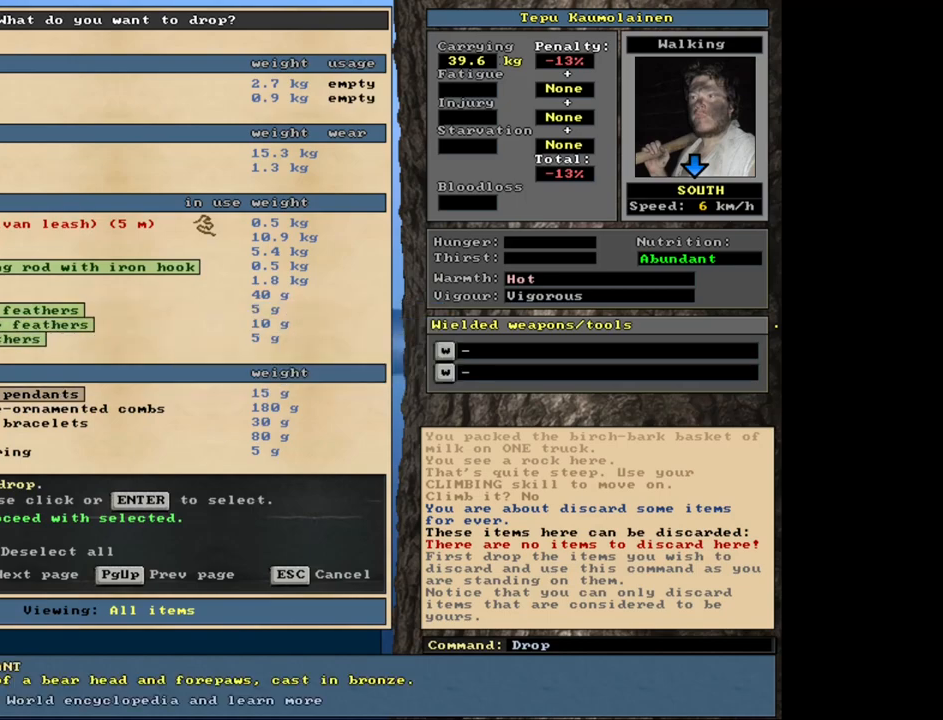
{"keys": ["down"], "mouse": [], "events": [[83, "down", "up"], [133, "down", "down"]]}
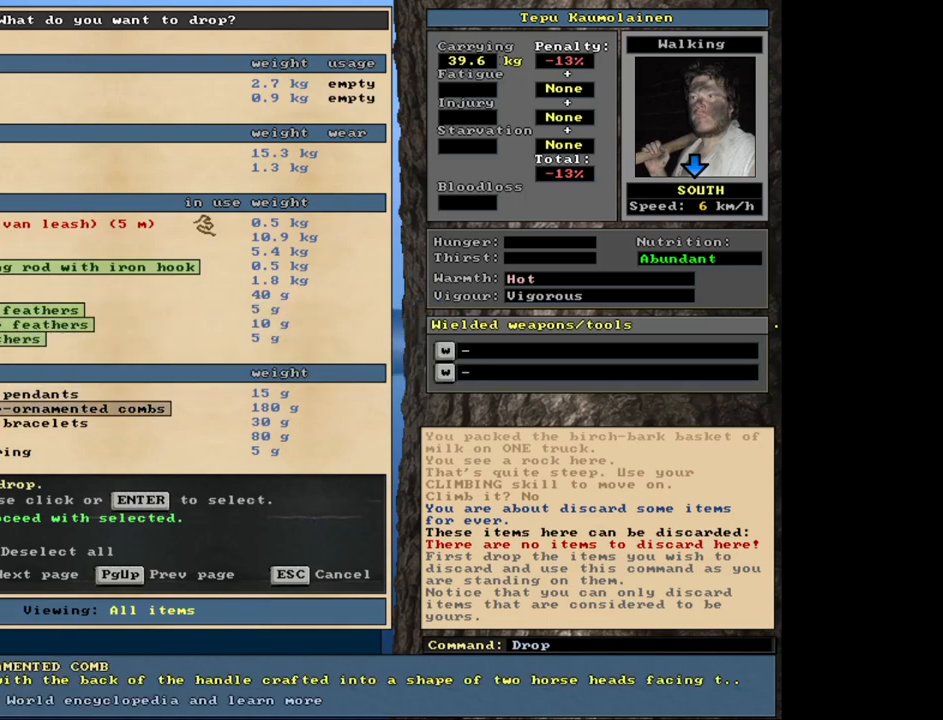
{"keys": [], "mouse": [], "events": [[450, "down", "up"]]}
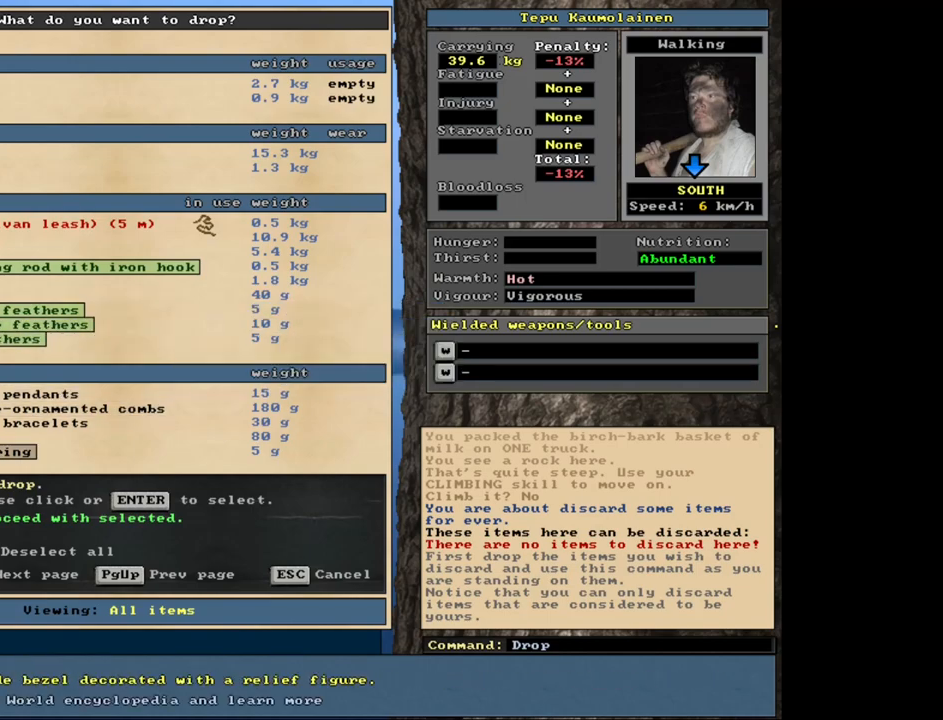
{"keys": [], "mouse": [], "events": [[67, "up", "down"], [167, "up", "up"], [450, "space", "down"], [500, "space", "up"]]}
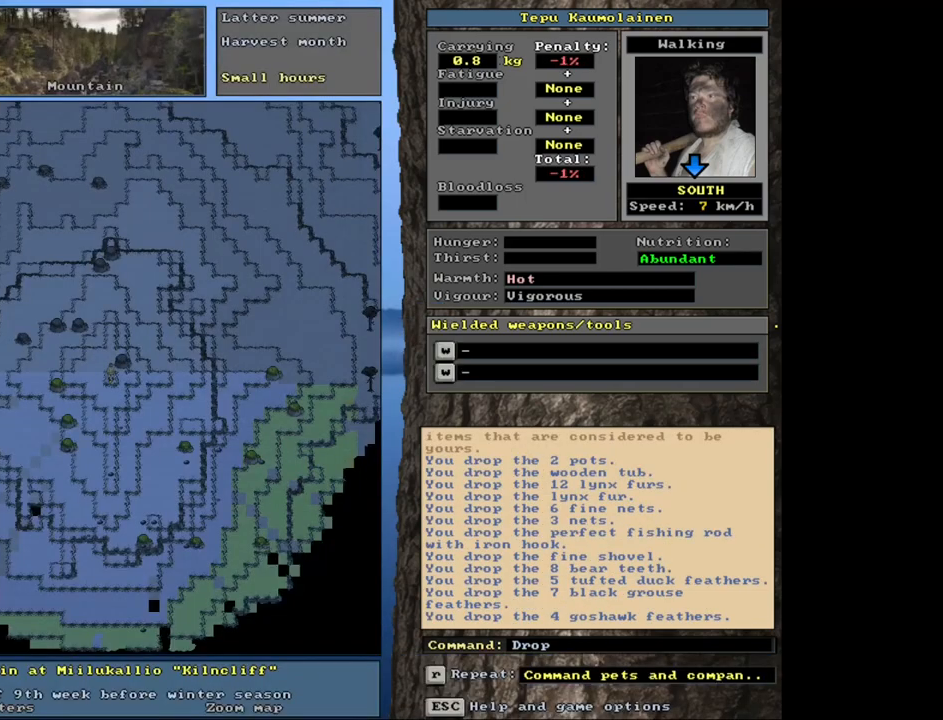
{"keys": [], "mouse": [], "events": []}
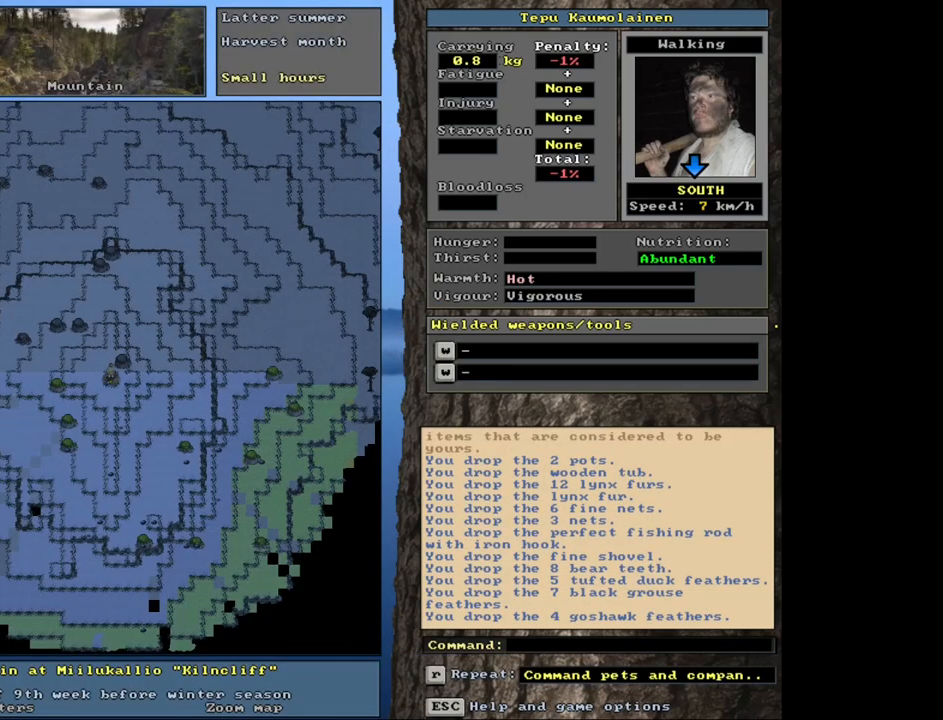
{"keys": [], "mouse": [], "events": []}
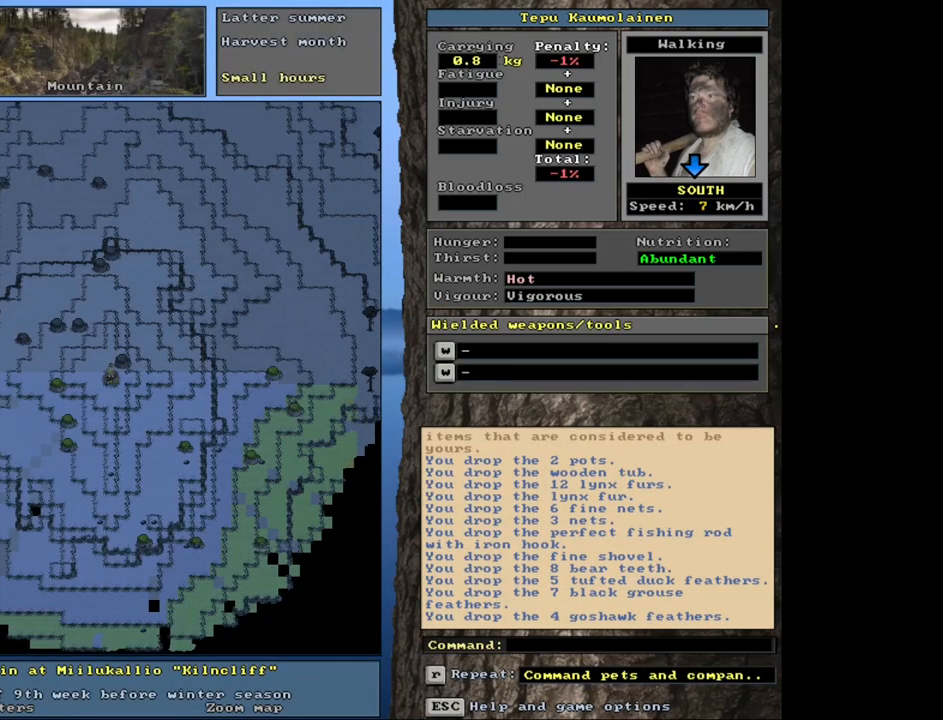
{"keys": [], "mouse": [], "events": [[283, "g", "down"], [350, "g", "up"]]}